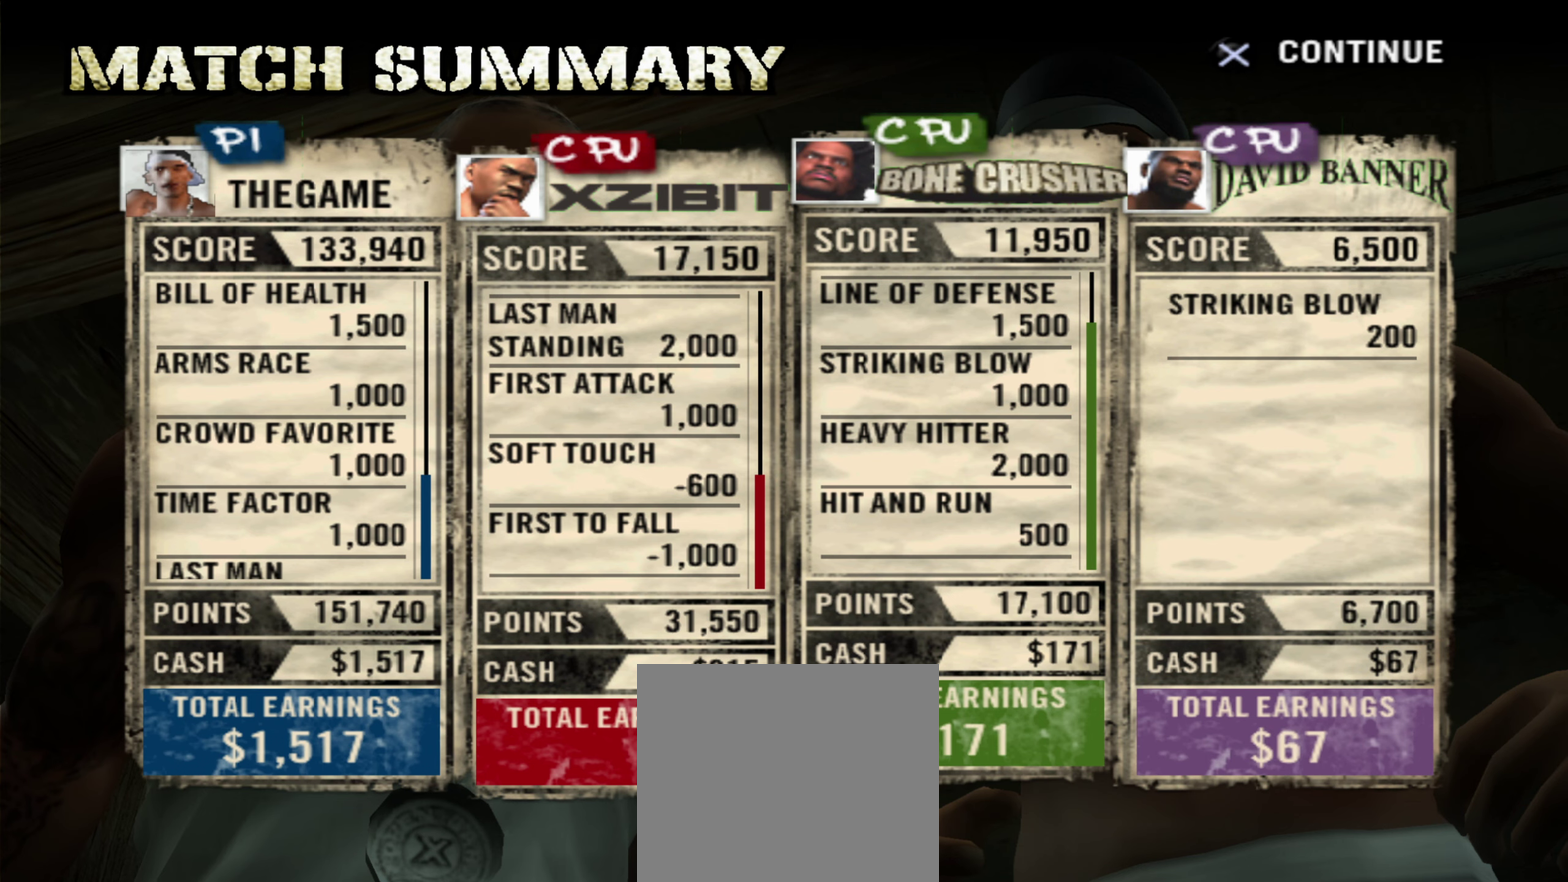
Gameplay with a controller (Xbox layout); each line is a JSON object with the inputs held at the frame after it (dt_ms = milliseconds from this image to that frame). "events" lists button and stick changes between this image and that frame as [ms after this image, input, new state], when the widget could be followed in between. Not read: HOME L2 R2.
{"dt_ms": 350, "buttons": ["A"], "left_stick": "center", "right_stick": "center", "events": [[300, "A", "down"]]}
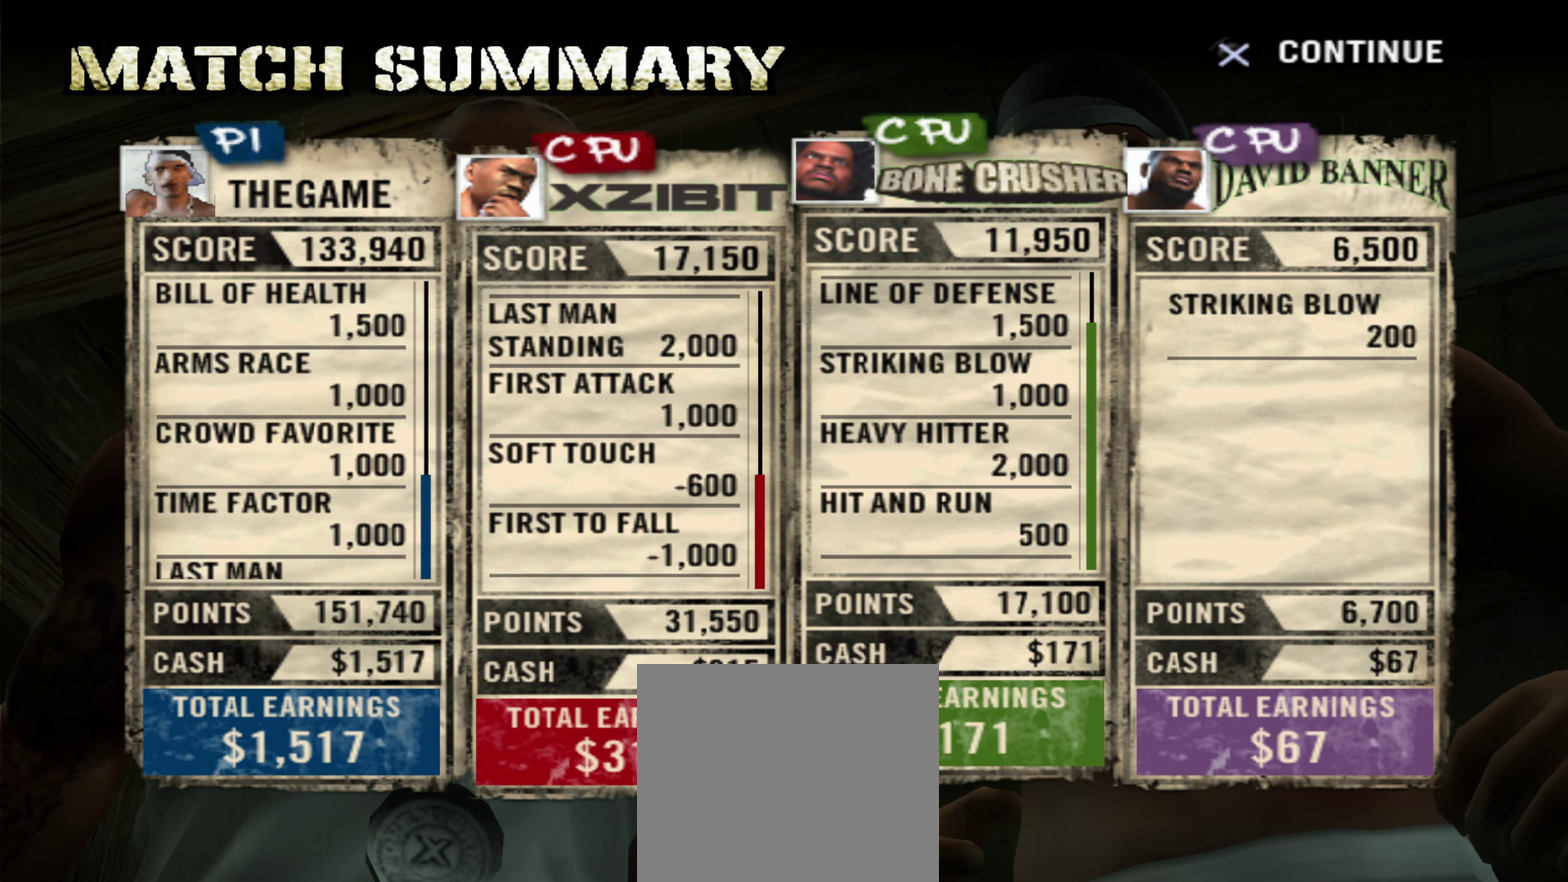
{"dt_ms": 750, "buttons": [], "left_stick": "center", "right_stick": "center", "events": [[50, "A", "up"], [500, "A", "down"], [583, "A", "up"]]}
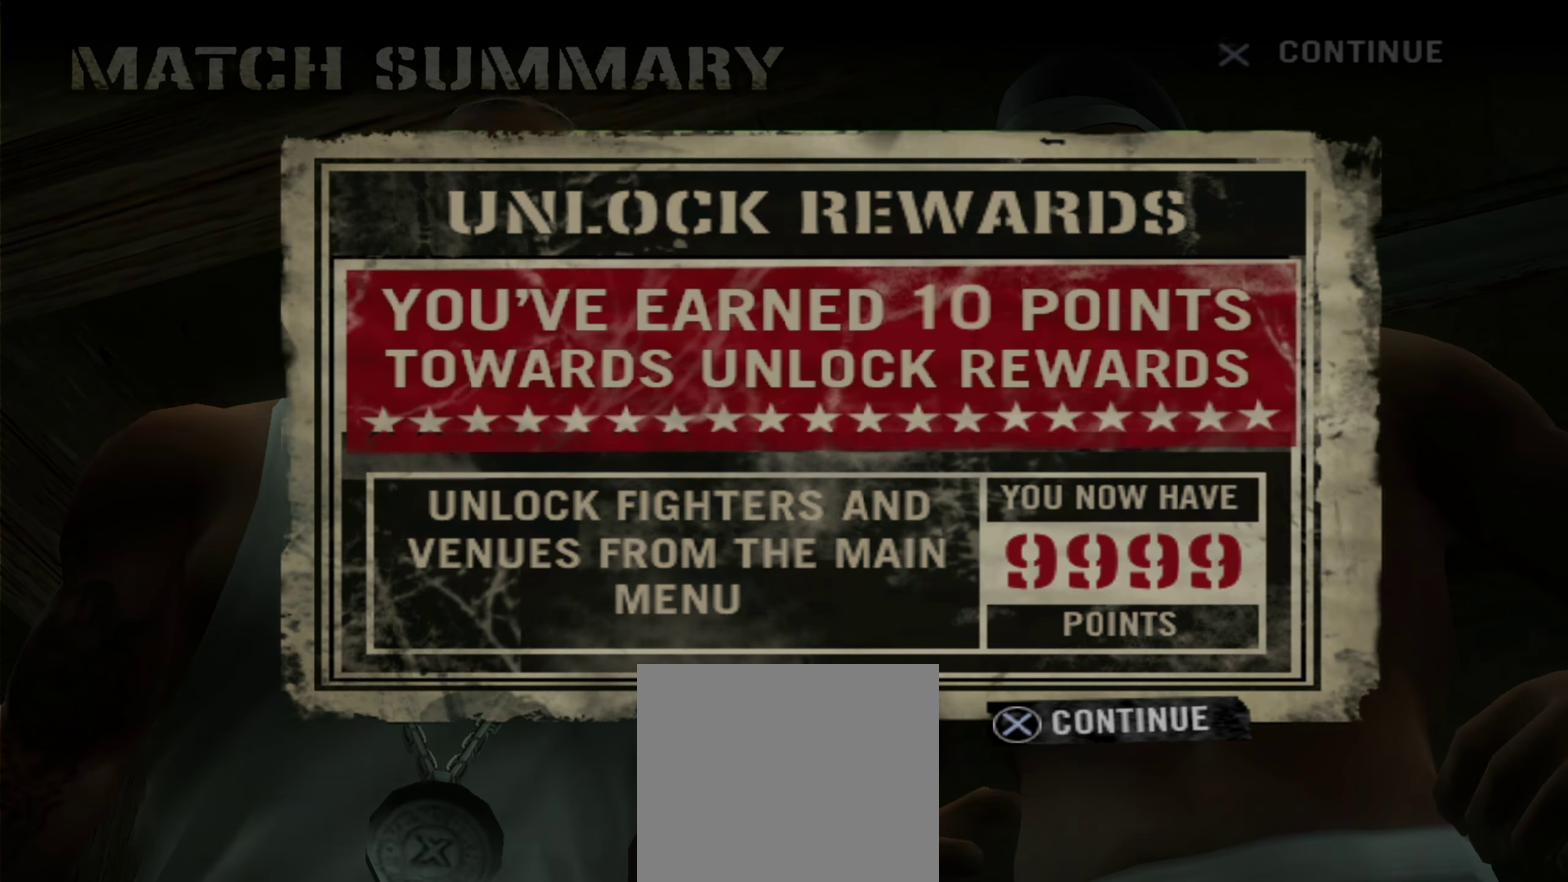
{"dt_ms": 250, "buttons": ["A"], "left_stick": "center", "right_stick": "center", "events": [[133, "DPAD_DOWN", "down"], [233, "A", "down"], [233, "DPAD_DOWN", "up"]]}
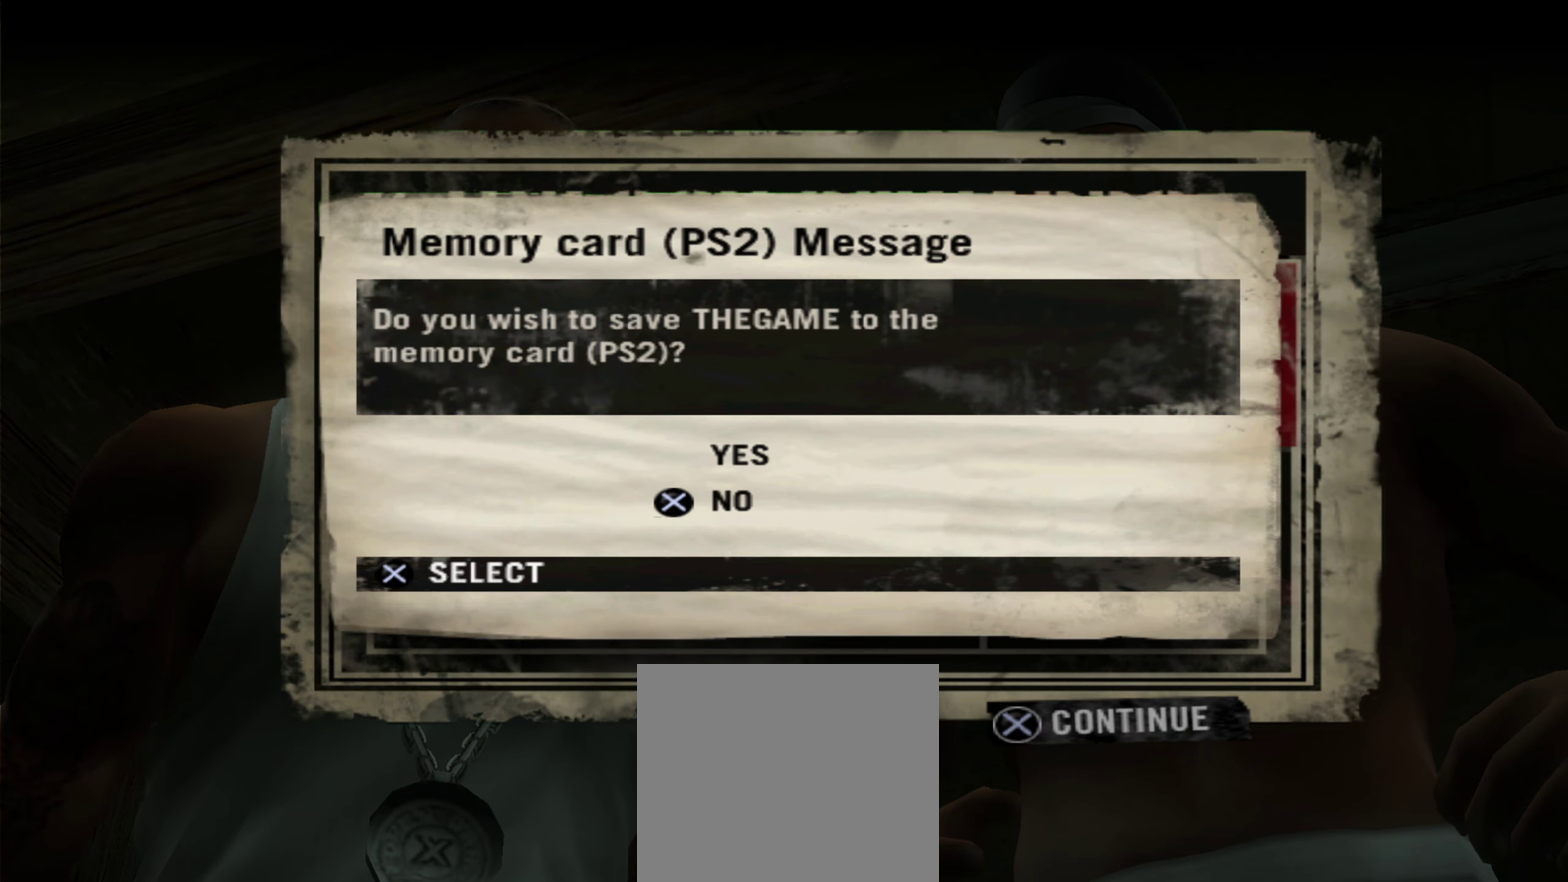
{"dt_ms": 500, "buttons": ["A"], "left_stick": "center", "right_stick": "center", "events": [[67, "A", "up"], [333, "DPAD_DOWN", "down"], [433, "DPAD_DOWN", "up"], [467, "A", "down"]]}
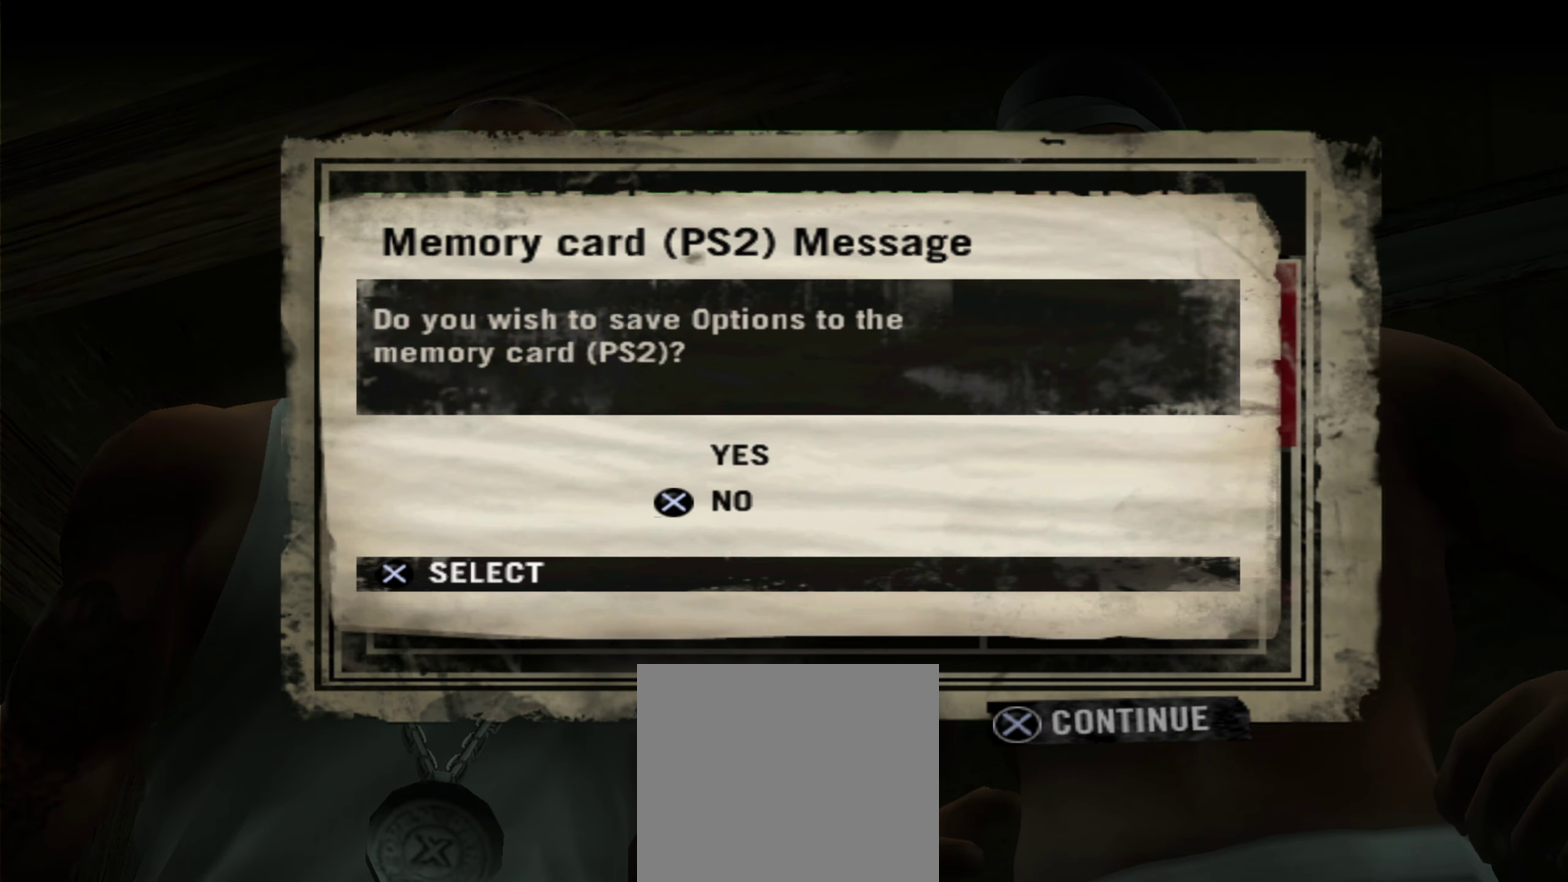
{"dt_ms": 550, "buttons": [], "left_stick": "center", "right_stick": "center", "events": [[50, "A", "up"], [383, "DPAD_LEFT", "down"], [483, "DPAD_LEFT", "up"]]}
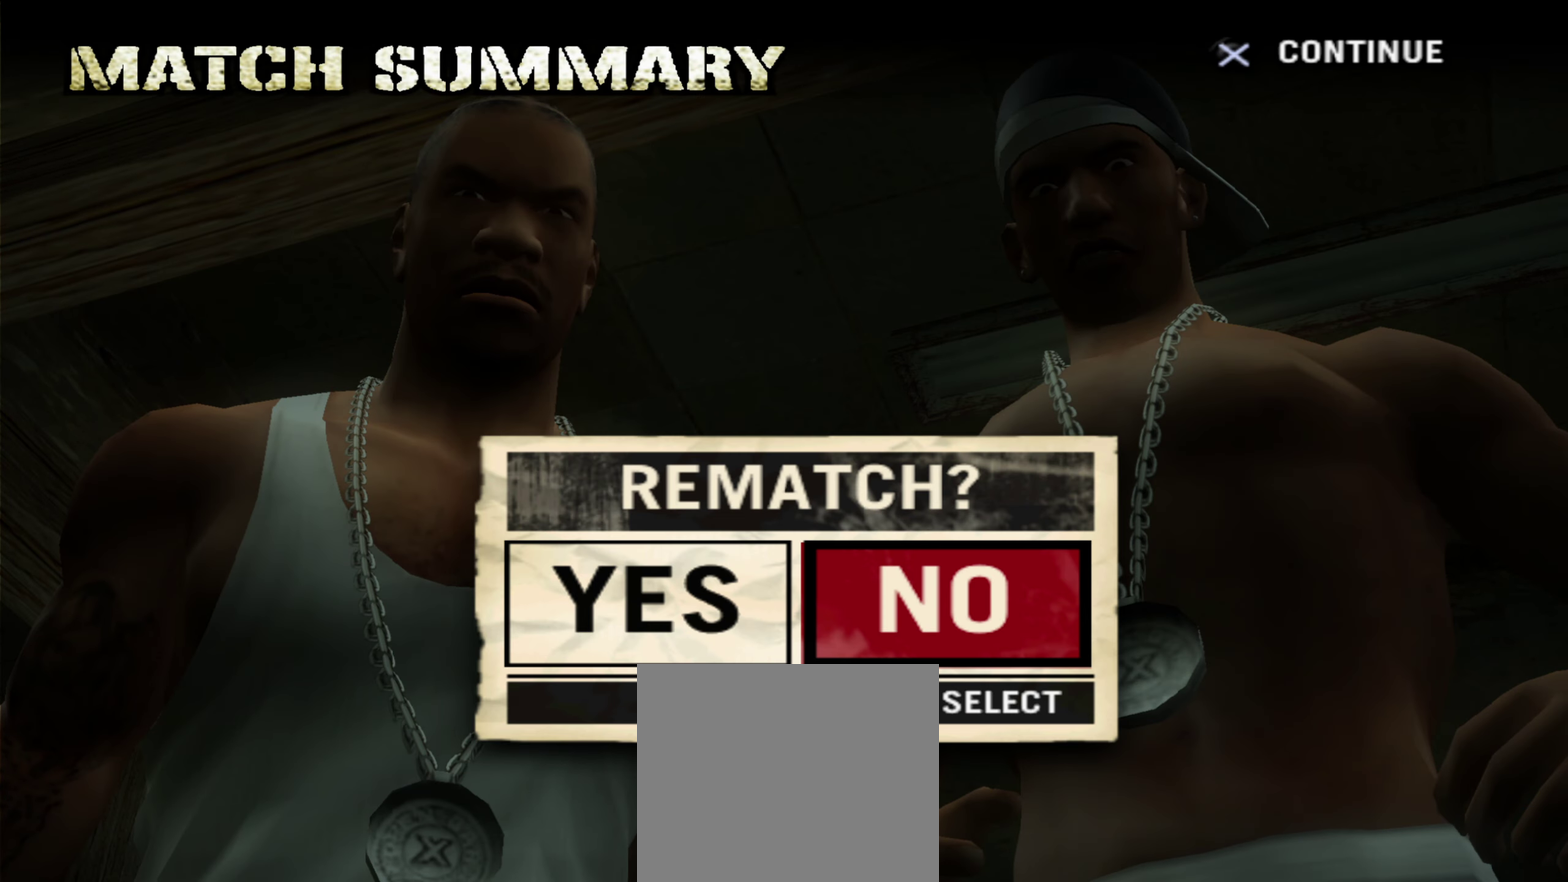
{"dt_ms": 450, "buttons": ["DPAD_LEFT"], "left_stick": "center", "right_stick": "center", "events": [[67, "DPAD_LEFT", "down"], [150, "DPAD_LEFT", "up"], [267, "DPAD_LEFT", "down"], [333, "DPAD_LEFT", "up"], [433, "DPAD_LEFT", "down"]]}
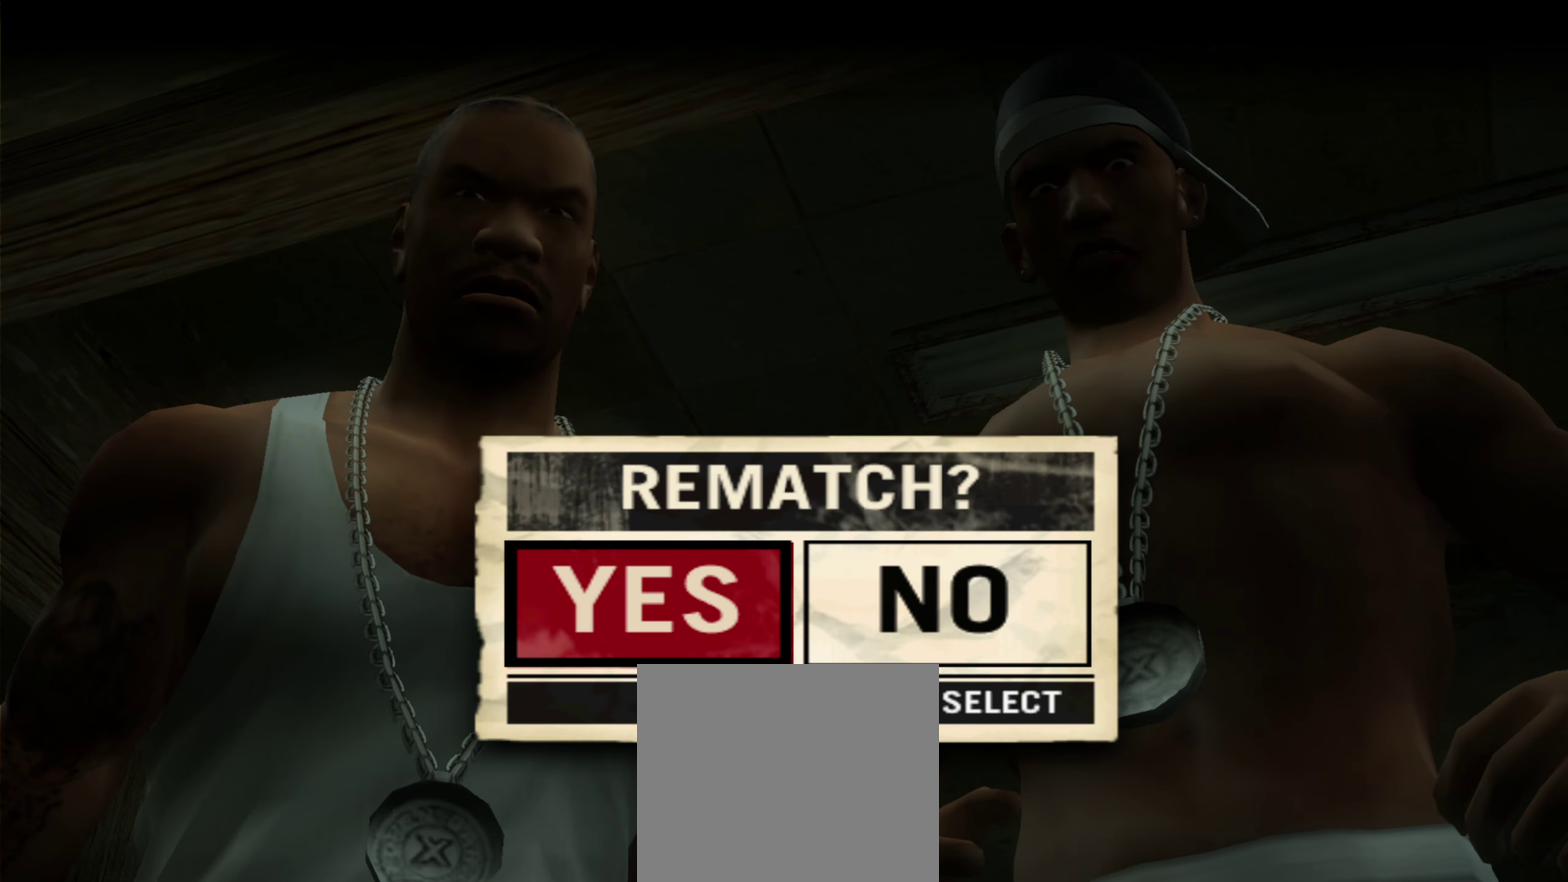
{"dt_ms": 500, "buttons": [], "left_stick": "center", "right_stick": "center", "events": [[67, "DPAD_LEFT", "up"], [183, "A", "down"], [250, "A", "up"]]}